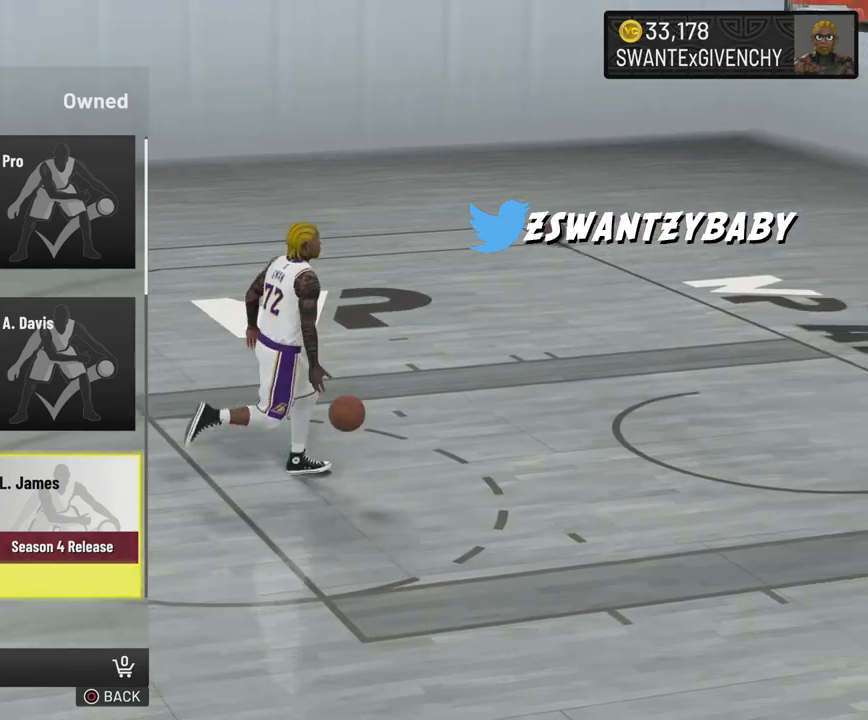
Gameplay with a controller (PlayStation layout); each line is a JSON object with the inputs held at the frame after it. "events" lists button and stick changes between this image and that frame as [ms after this image, input, new state], when the widget could be followed in between.
{"buttons": [], "left_stick": "center", "right_stick": "center", "events": [[50, "CIRCLE", "down"], [183, "CIRCLE", "up"]]}
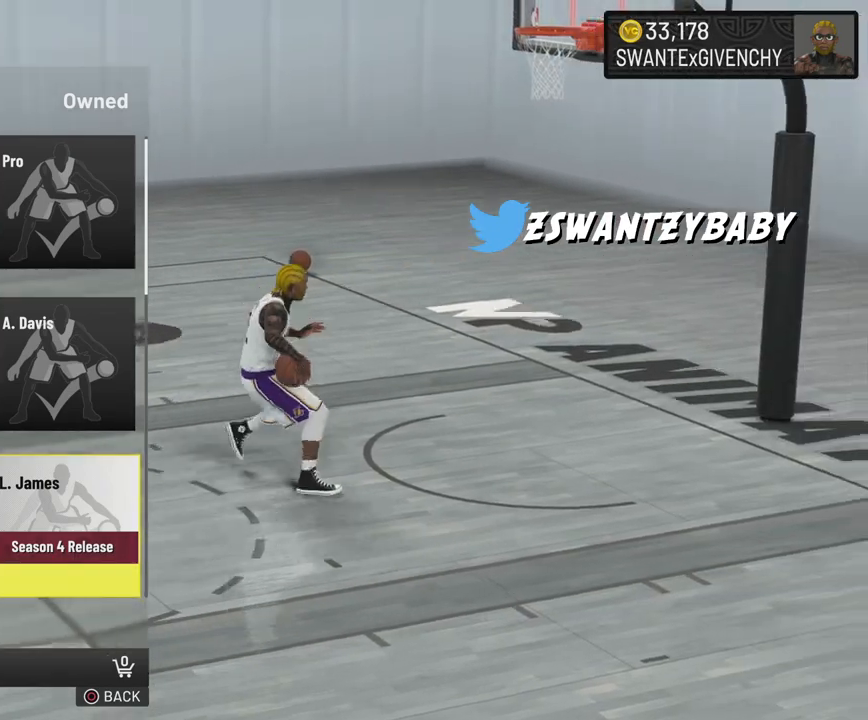
{"buttons": [], "left_stick": "center", "right_stick": "center", "events": [[383, "CIRCLE", "down"], [500, "CIRCLE", "up"]]}
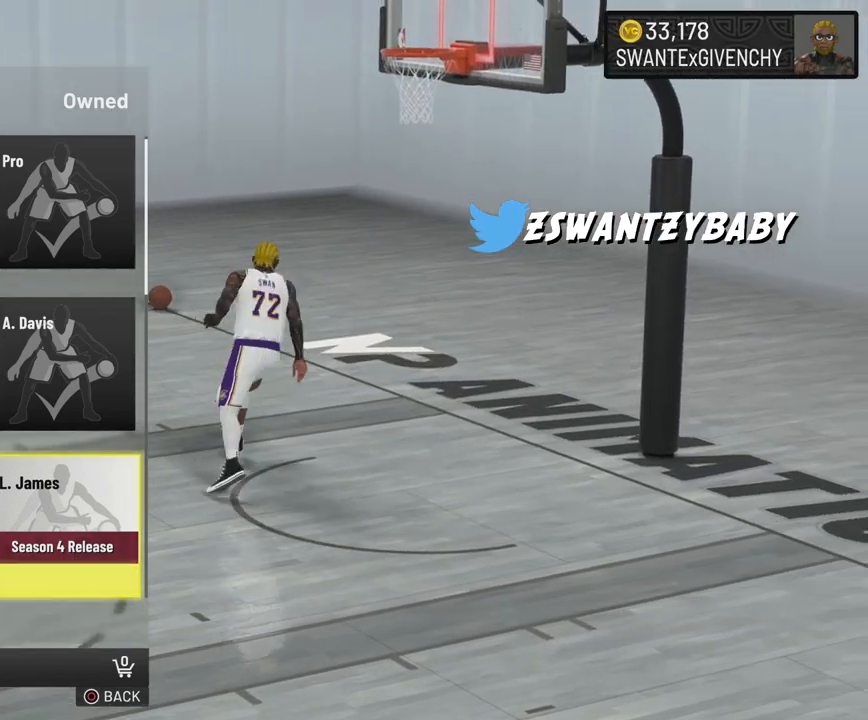
{"buttons": ["CIRCLE"], "left_stick": "center", "right_stick": "center", "events": [[467, "CIRCLE", "down"]]}
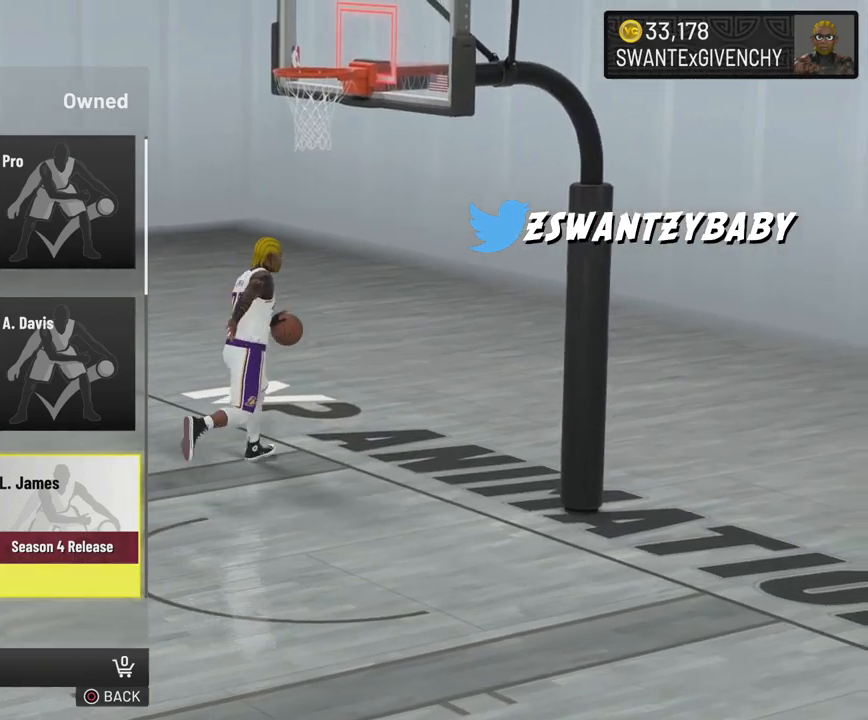
{"buttons": [], "left_stick": "center", "right_stick": "center", "events": [[67, "CIRCLE", "up"]]}
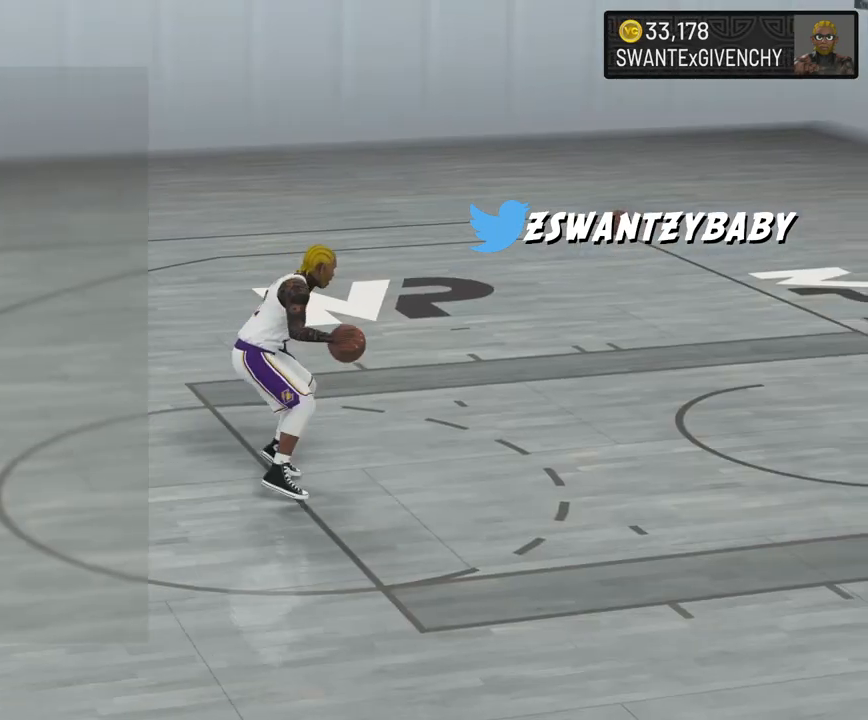
{"buttons": [], "left_stick": "center", "right_stick": "center", "events": []}
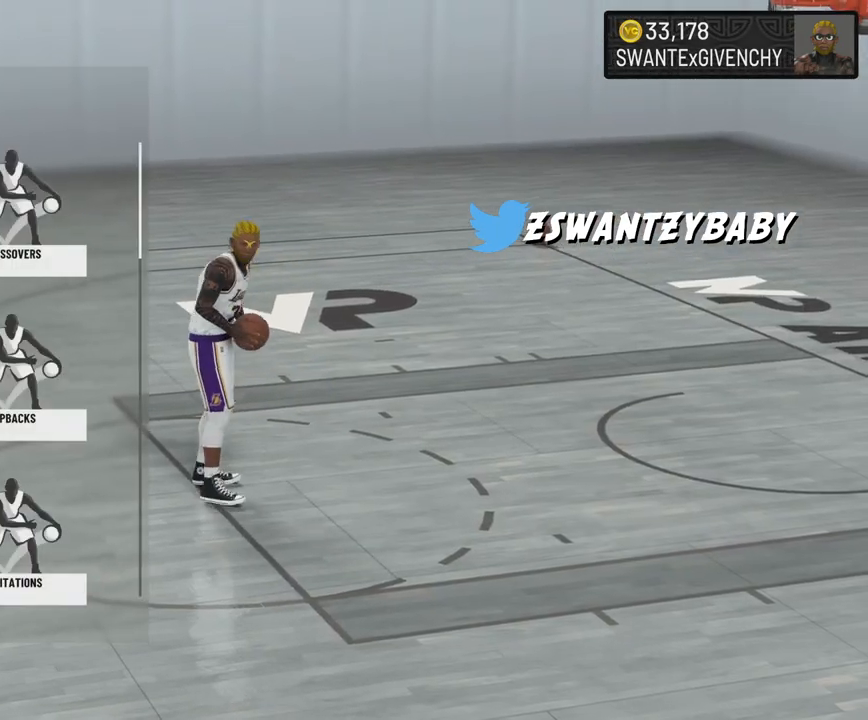
{"buttons": [], "left_stick": "center", "right_stick": "center", "events": []}
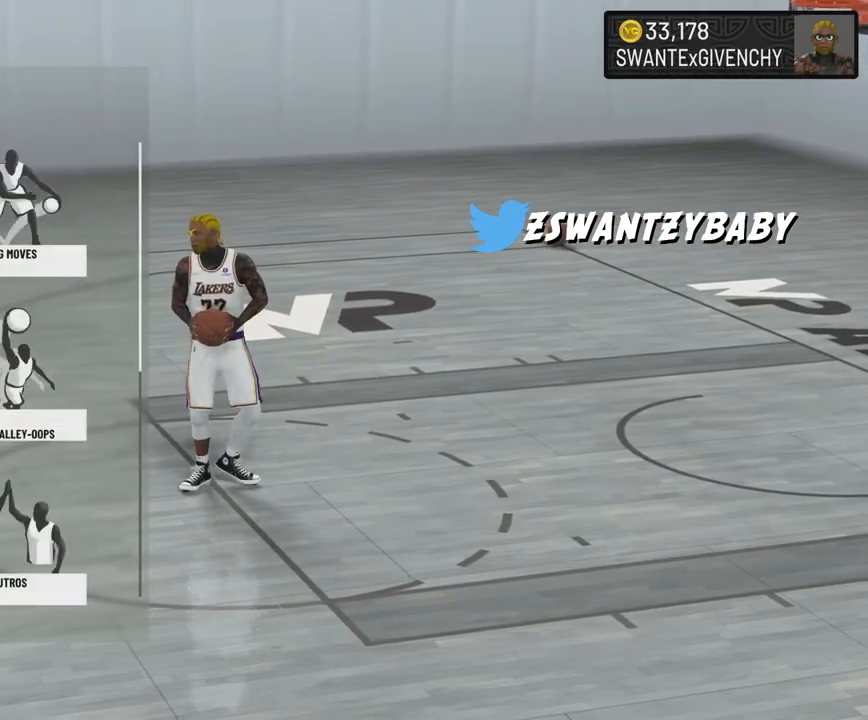
{"buttons": [], "left_stick": "center", "right_stick": "center", "events": []}
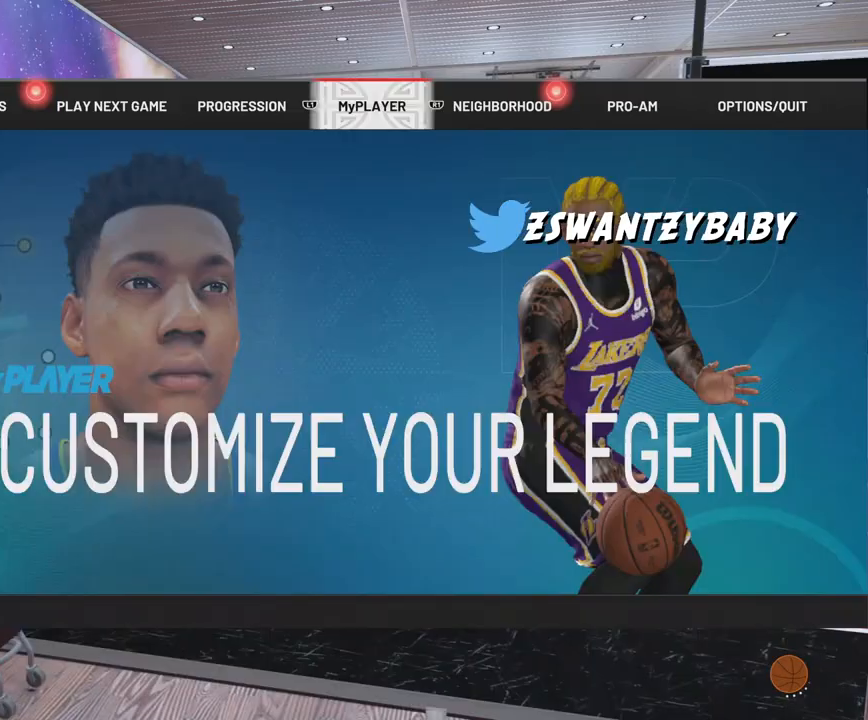
{"buttons": [], "left_stick": "center", "right_stick": "center", "events": [[217, "CROSS", "down"], [317, "CROSS", "up"]]}